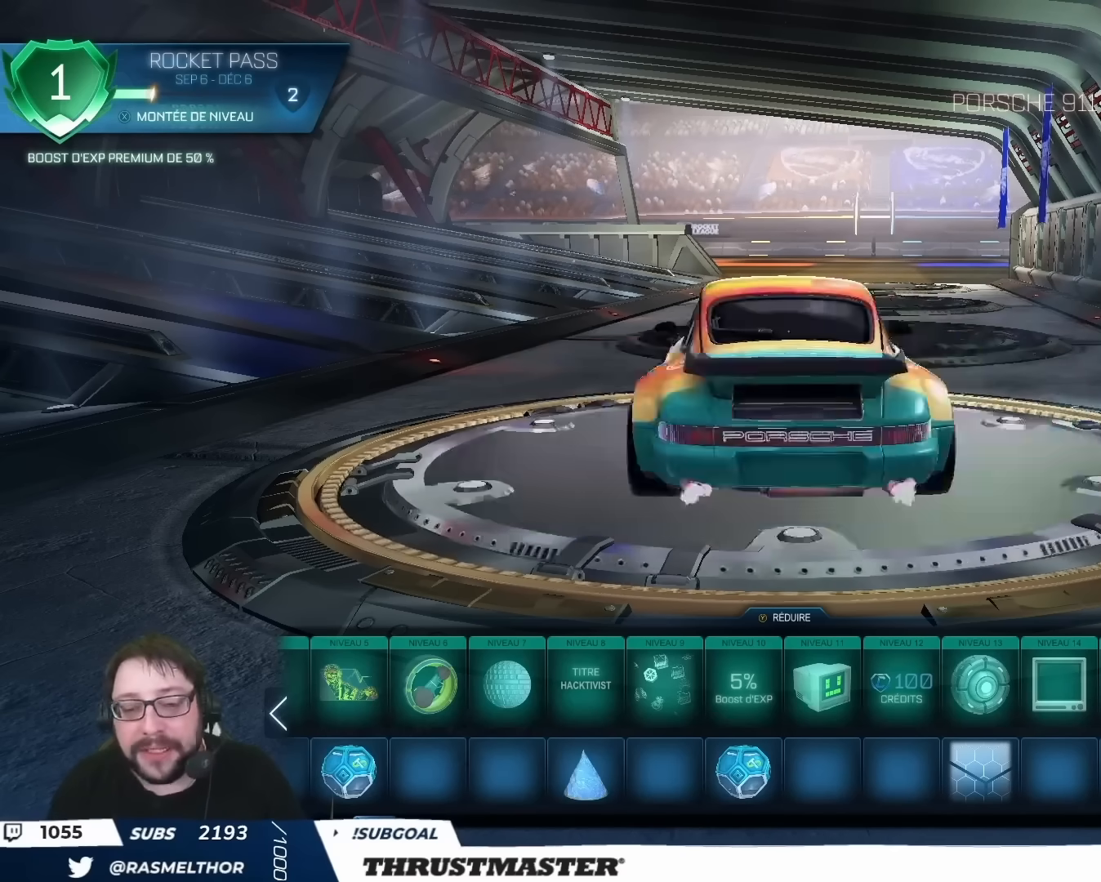
Gameplay with a controller (Xbox layout); each line is a JSON object with the inputs held at the frame after it (dt_ms = milliseconds from this image to that frame). "events" lists button and stick changes between this image and that frame as [ms after this image, input, new state], when the widget could be followed in between.
{"dt_ms": 500, "buttons": [], "left_stick": "center", "right_stick": "left", "events": []}
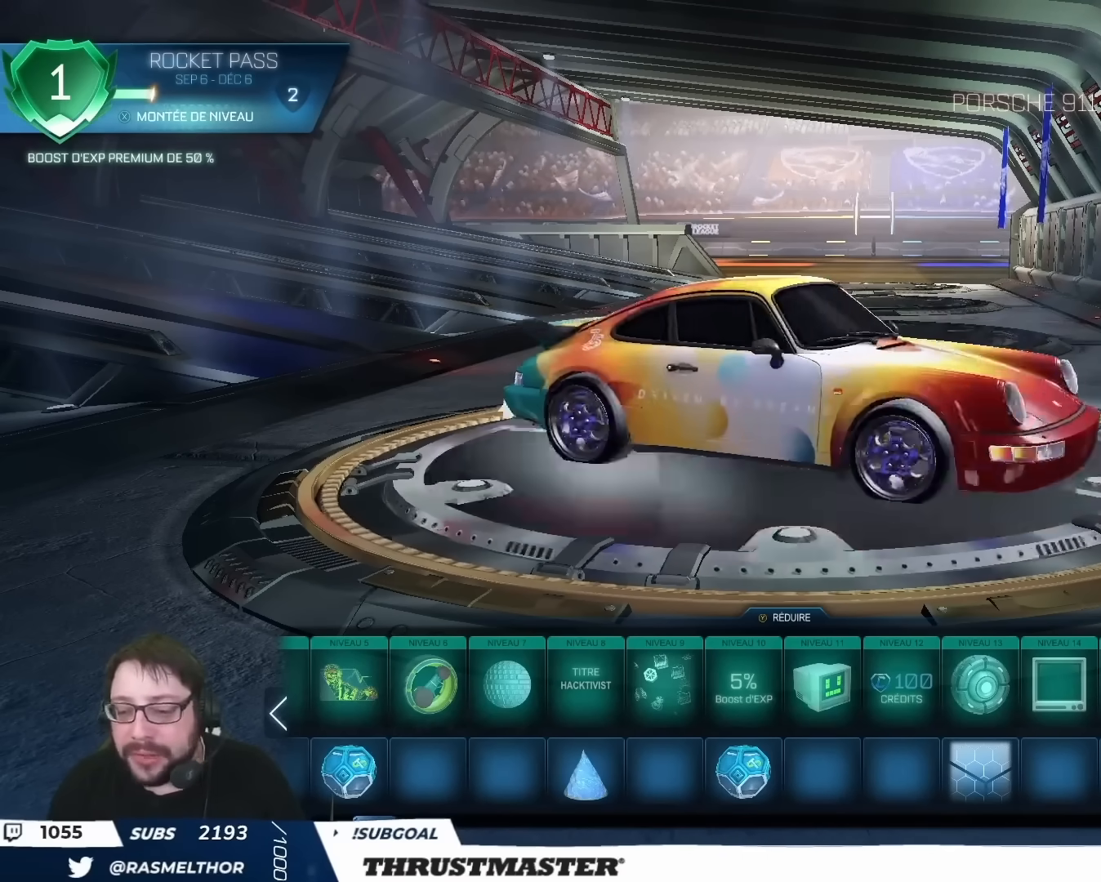
{"dt_ms": 500, "buttons": [], "left_stick": "center", "right_stick": "center", "events": [[133, "right_stick", "center"]]}
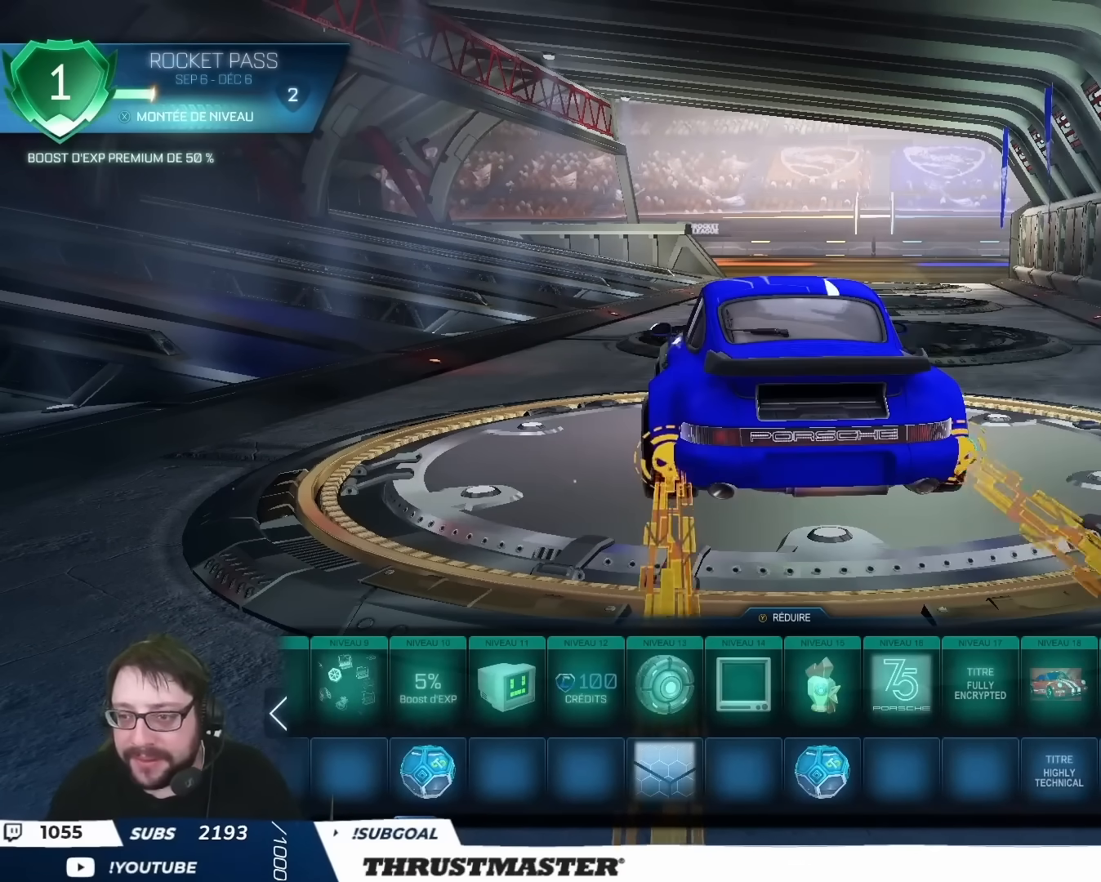
{"dt_ms": 1000, "buttons": [], "left_stick": "center", "right_stick": "center", "events": [[450, "right_stick", "left"], [867, "right_stick", "center"]]}
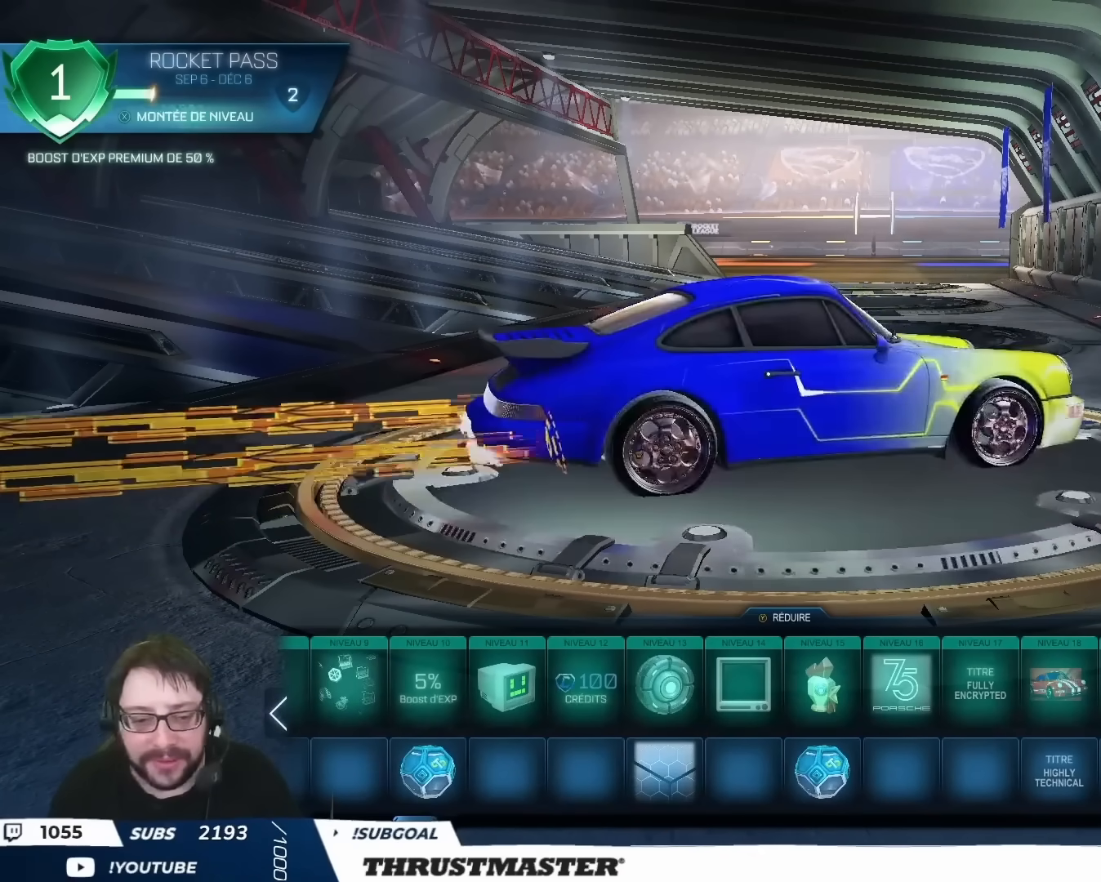
{"dt_ms": 500, "buttons": [], "left_stick": "center", "right_stick": "center", "events": [[117, "right_stick", "right"], [500, "right_stick", "center"]]}